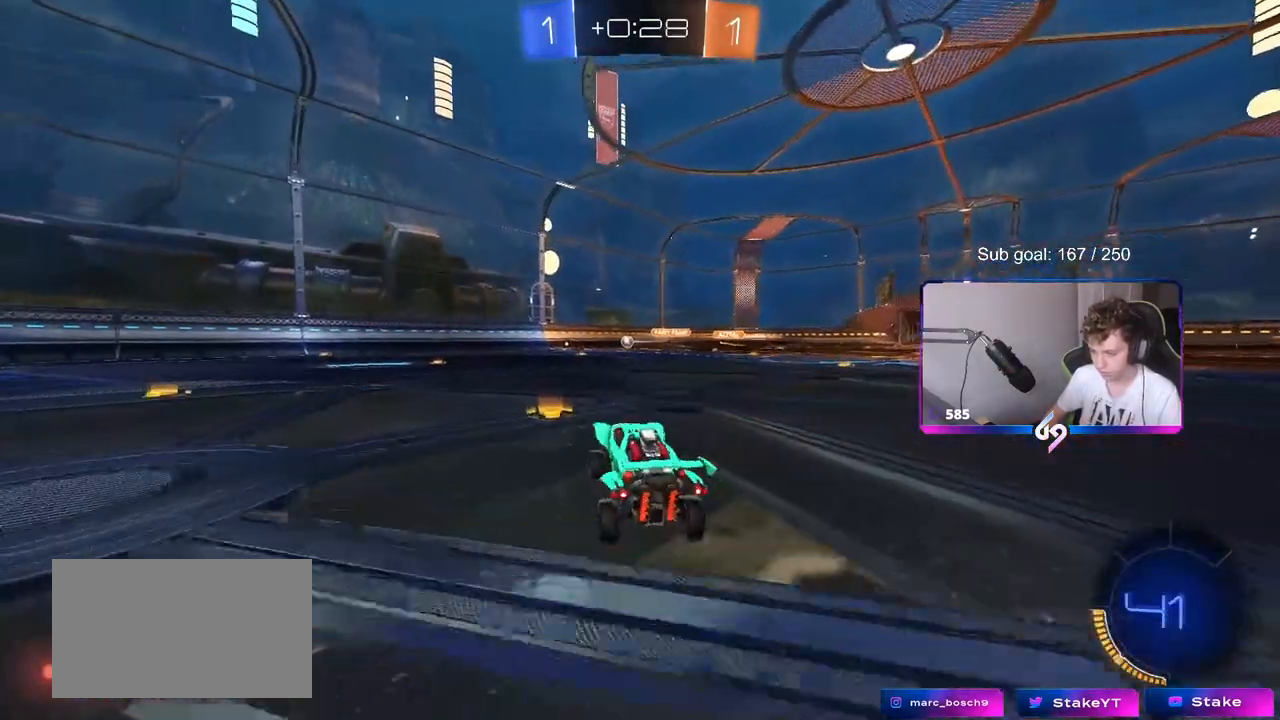
Gameplay with keyboard and mouse; each line is a JSON object with the keys and mouse buttons held at the frame after it. "events" lists presses ("down") and releases ("up") of "1", "2", "3", "4", "5", "a", "alt", "c", "caps_lock", "ctrl", "d", "e", "f", "g", "q", "r", "s", "shift", "space", "t", "tab", "v", "w", "x", "z", "mouse_left", "mouse_wheel" and "mouse_right" between this image and that frame as [ms after this image, input, new state], when the widget could be followed in between. "mouse_left", "mouse_wheel", "mouse_right" = the "left", "wheel", "right" buttons of the "mouse" list. No other keys are recorded. "wheel" means that the mouse wheel is clicked or scrolled. Mouse movement is not recorded.
{"keys": ["a", "w"], "mouse": ["left"], "events": [[17, "mouse_left", "down"]]}
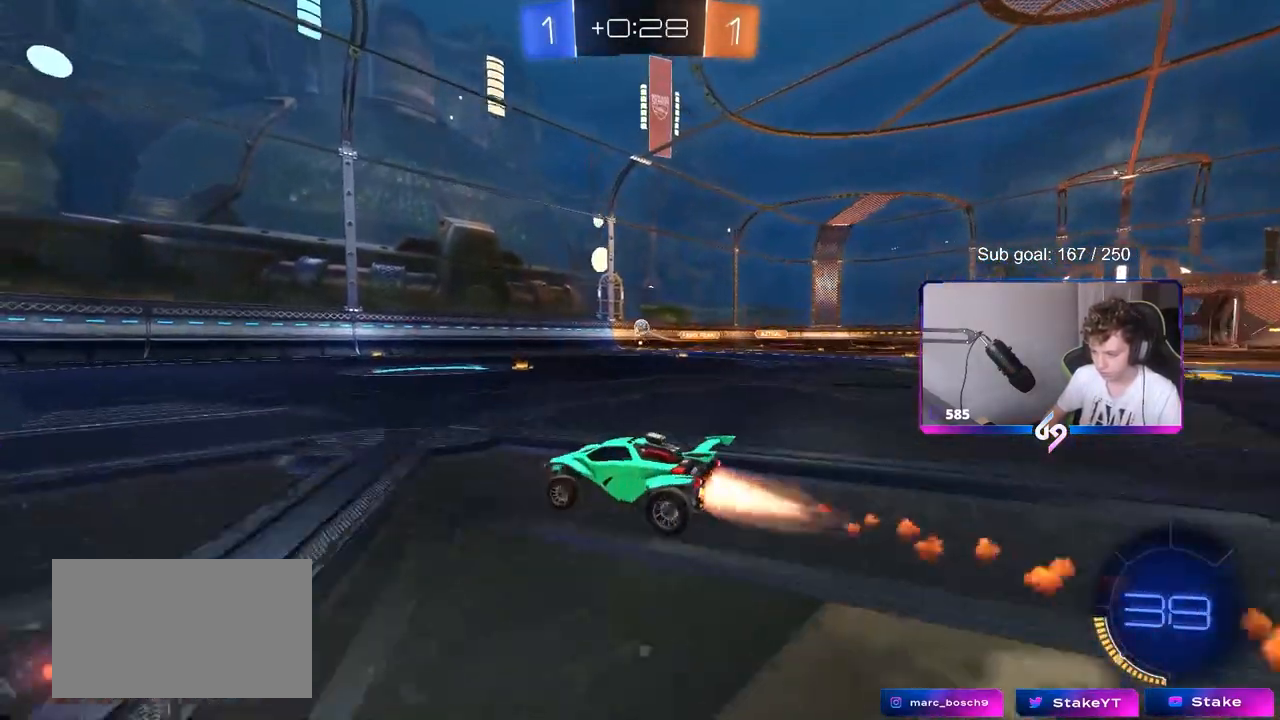
{"keys": ["d", "w"], "mouse": [], "events": [[83, "a", "up"], [400, "a", "down"], [450, "mouse_left", "up"], [500, "a", "up"], [500, "d", "down"]]}
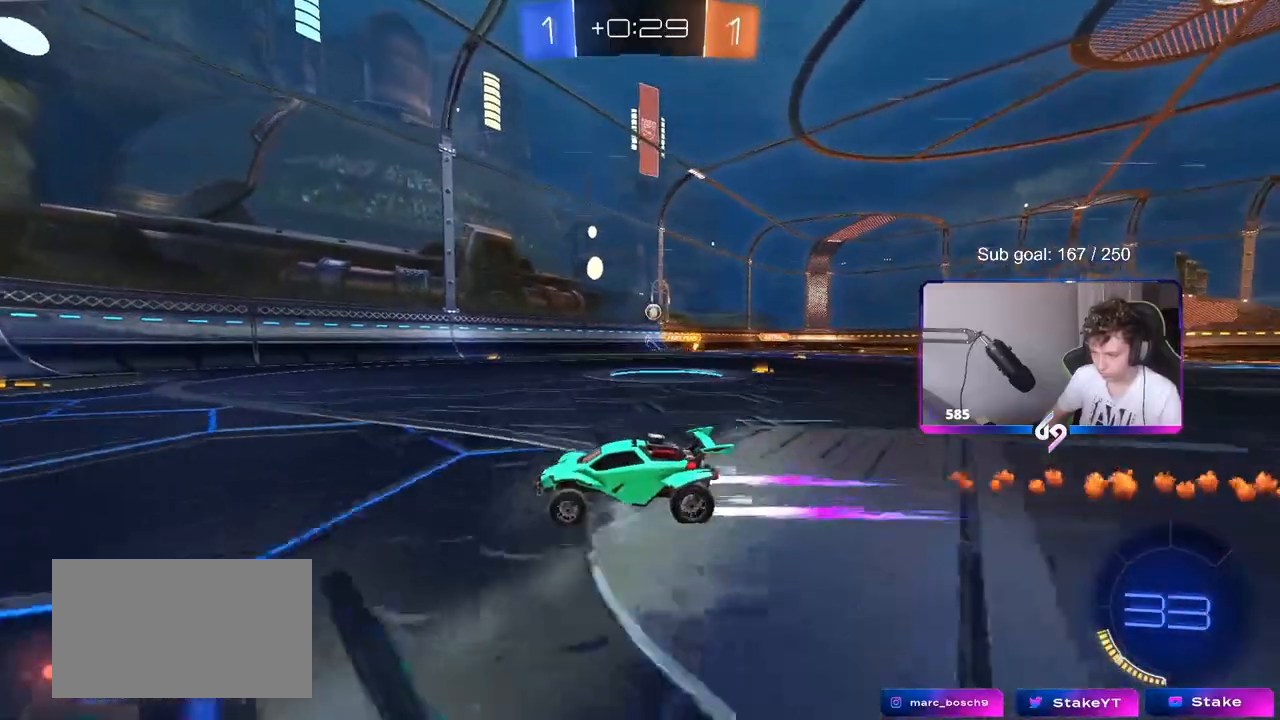
{"keys": ["d", "w"], "mouse": [], "events": [[283, "d", "up"], [333, "d", "down"]]}
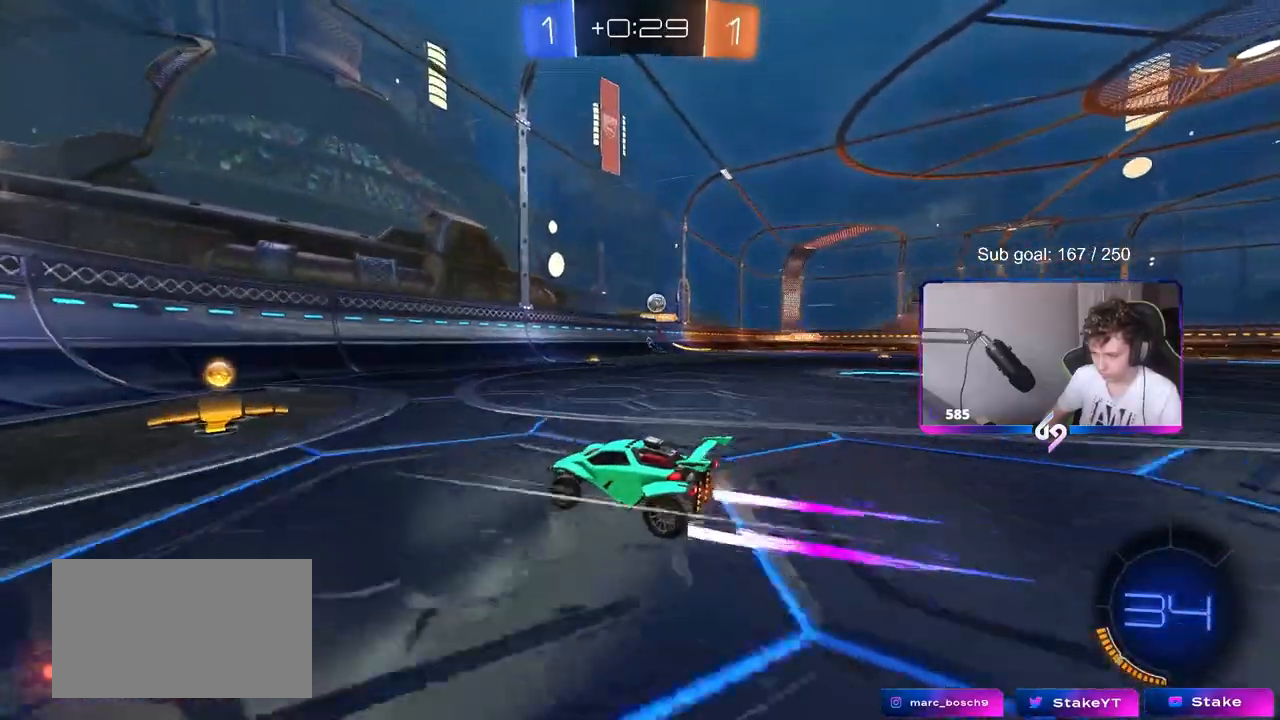
{"keys": ["d", "s"], "mouse": [], "events": [[17, "d", "up"], [67, "a", "down"], [67, "shift", "down"], [200, "shift", "up"], [250, "a", "up"], [300, "d", "down"], [300, "w", "up"], [350, "a", "down"], [350, "s", "down"], [483, "a", "up"]]}
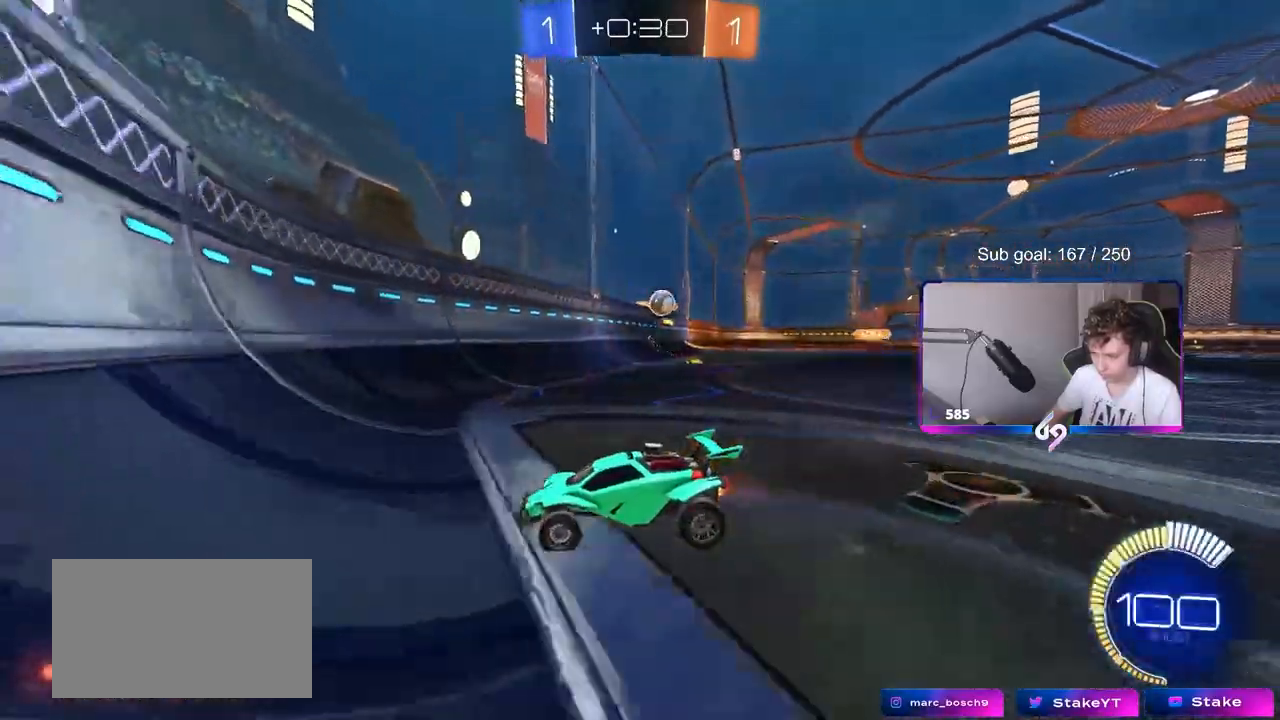
{"keys": ["a", "w"], "mouse": [], "events": [[33, "a", "down"], [33, "d", "up"], [117, "s", "up"], [167, "shift", "down"], [267, "w", "down"], [367, "shift", "up"]]}
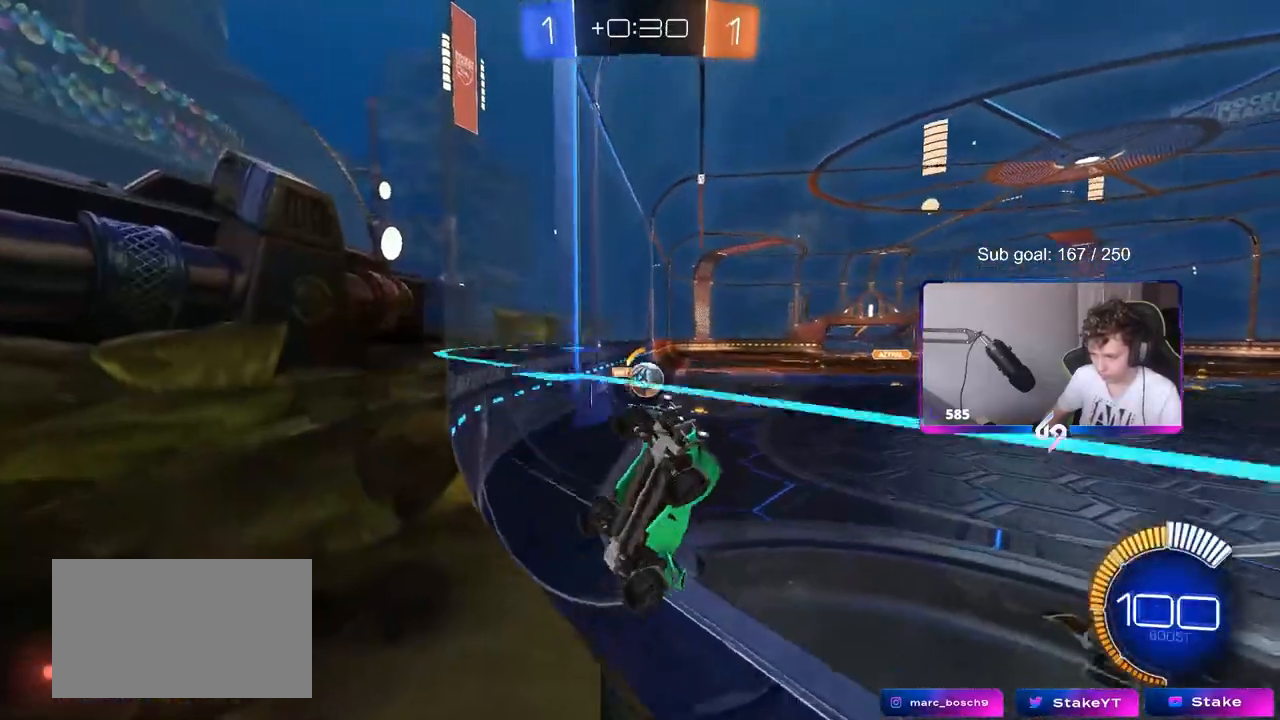
{"keys": ["a", "s"], "mouse": [], "events": [[100, "mouse_left", "down"], [267, "shift", "down"], [317, "mouse_left", "up"], [367, "w", "up"], [417, "shift", "up"], [467, "s", "down"]]}
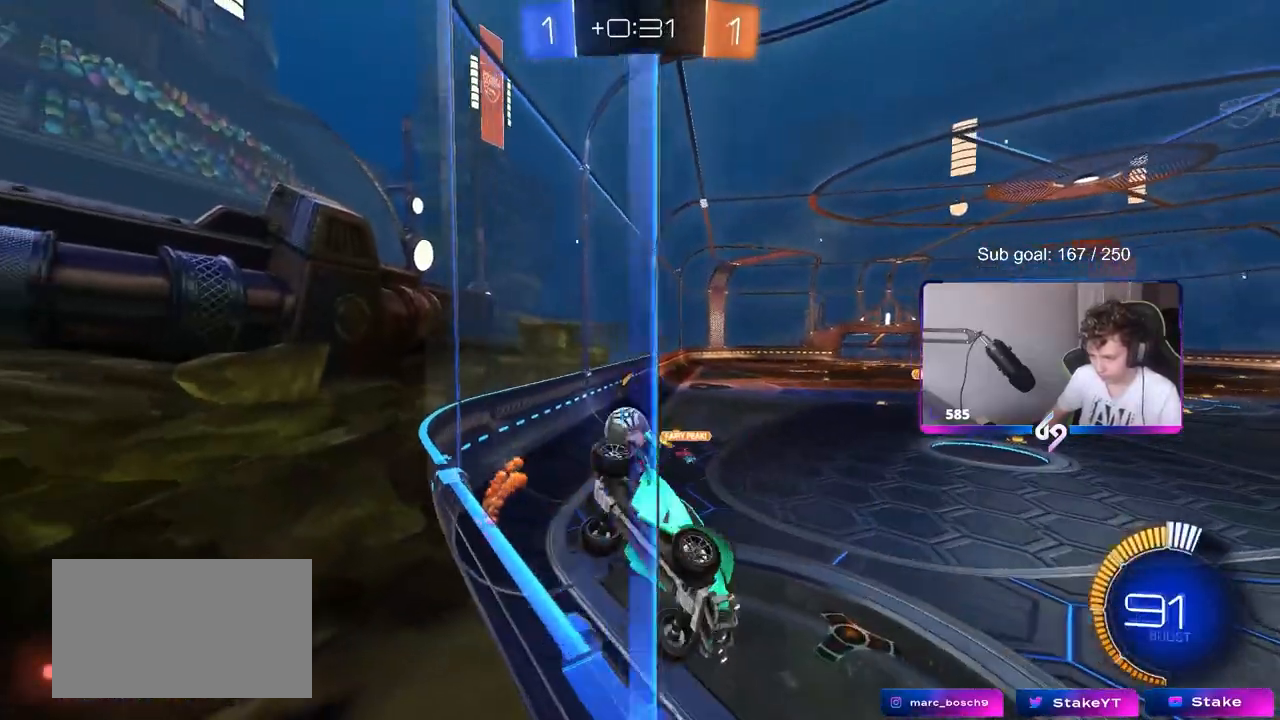
{"keys": ["d", "w"], "mouse": ["left"], "events": [[150, "a", "up"], [150, "d", "down"], [150, "s", "up"], [283, "w", "down"], [433, "mouse_left", "down"]]}
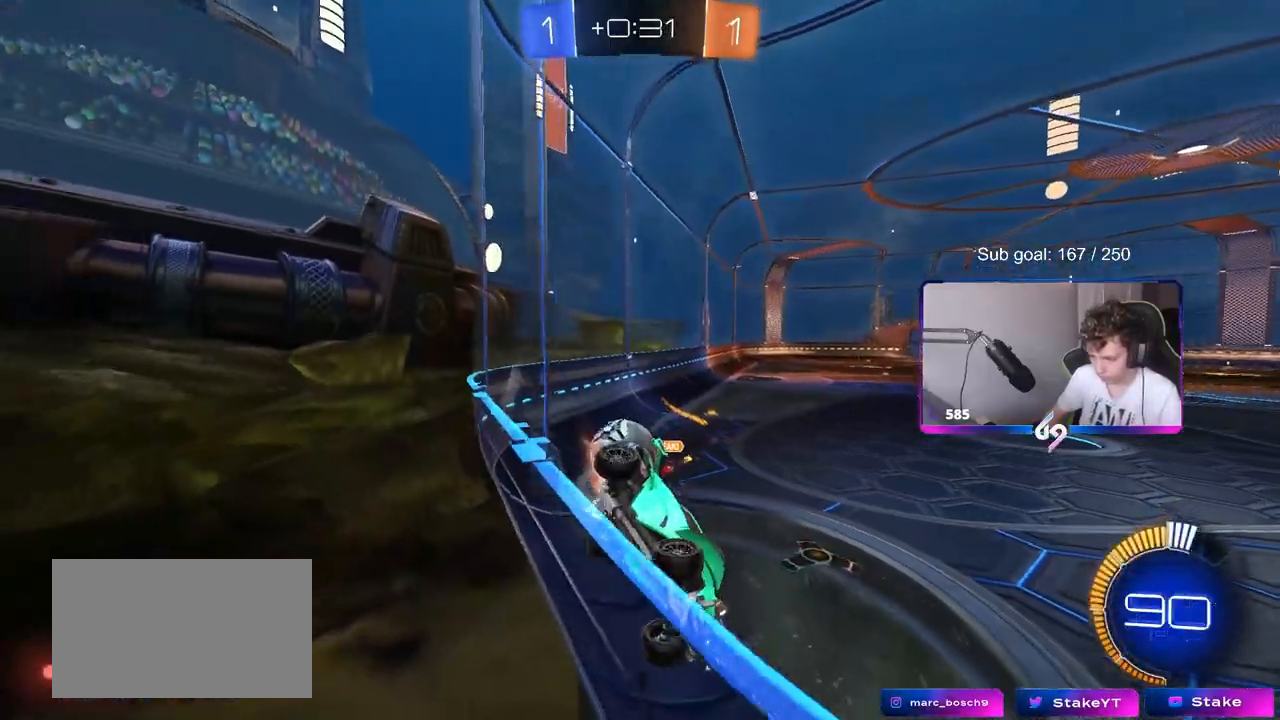
{"keys": ["w"], "mouse": [], "events": [[117, "mouse_left", "up"], [317, "d", "up"]]}
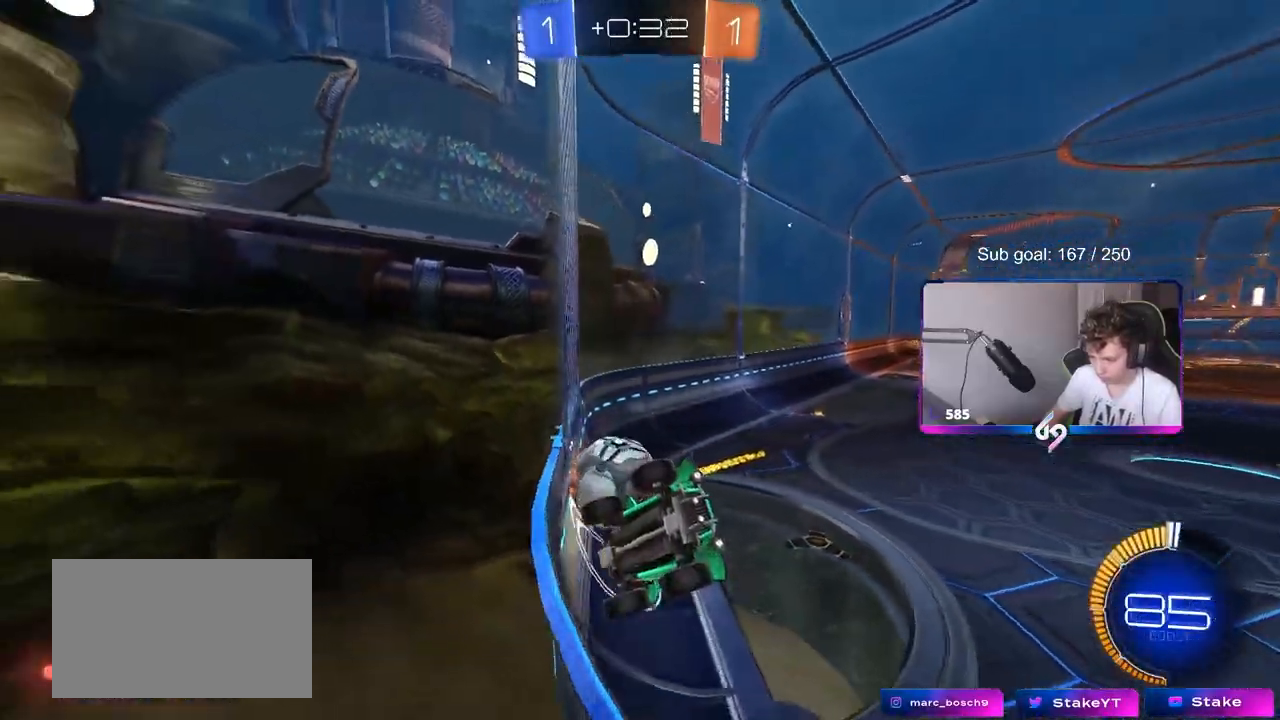
{"keys": ["a", "s"], "mouse": [], "events": [[50, "w", "up"], [83, "a", "down"], [83, "s", "down"], [83, "w", "down"], [133, "w", "up"], [283, "mouse_right", "down"], [467, "mouse_right", "up"]]}
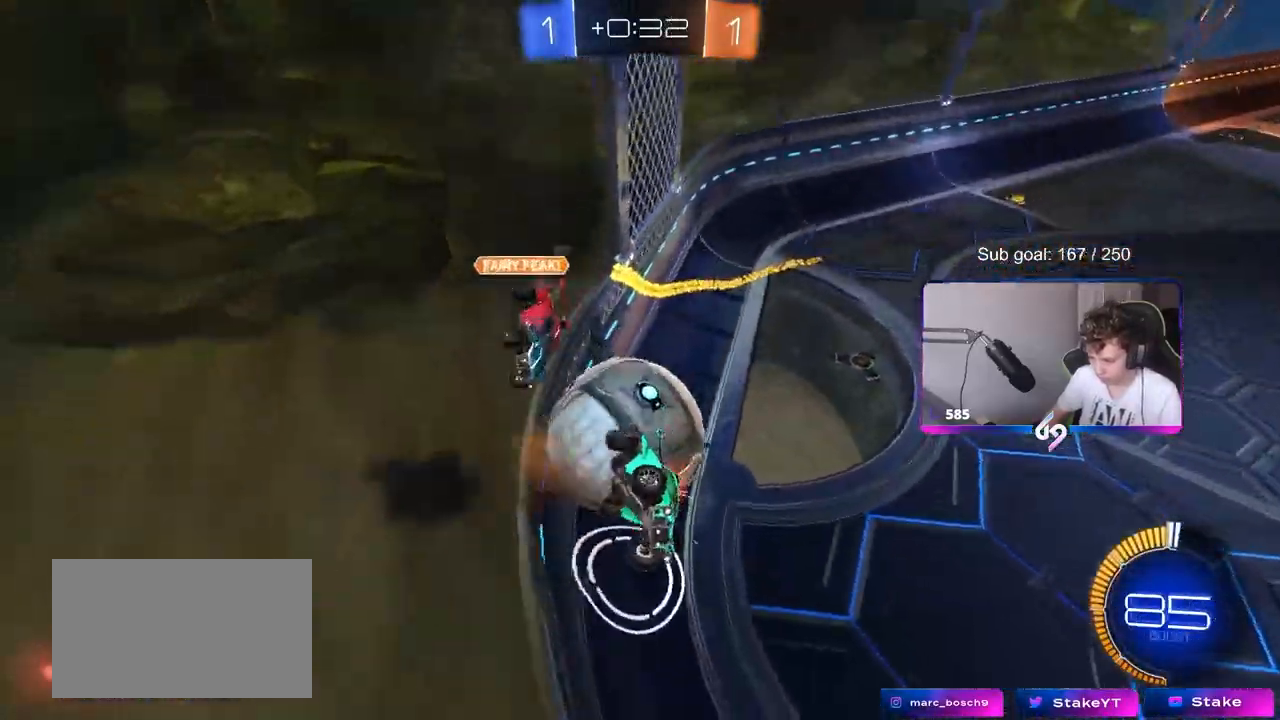
{"keys": ["a"], "mouse": ["left"], "events": [[250, "a", "up"], [250, "s", "up"], [283, "d", "down"], [283, "mouse_left", "down"], [333, "shift", "down"], [433, "d", "up"], [433, "shift", "up"], [483, "a", "down"]]}
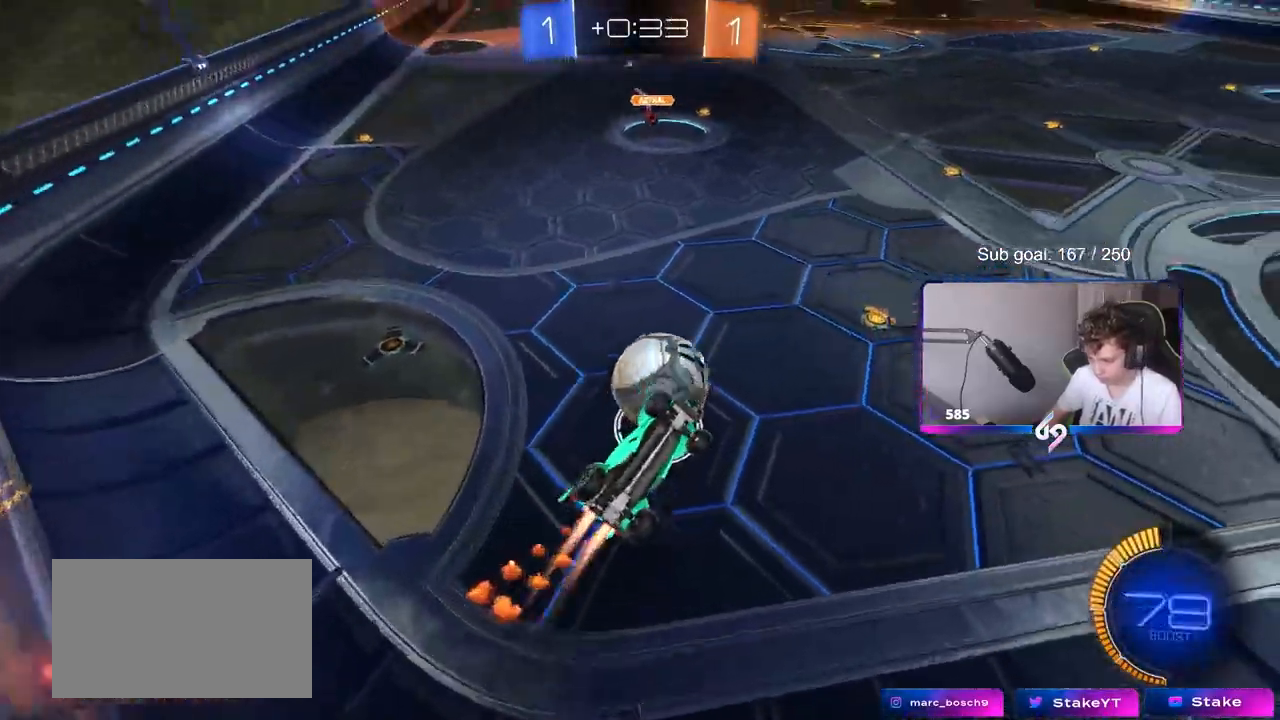
{"keys": ["a", "shift"], "mouse": [], "events": [[117, "a", "up"], [217, "a", "down"], [217, "w", "down"], [267, "mouse_right", "down"], [300, "shift", "down"], [367, "mouse_left", "up"], [367, "s", "down"], [417, "mouse_right", "up"], [417, "w", "up"], [467, "s", "up"]]}
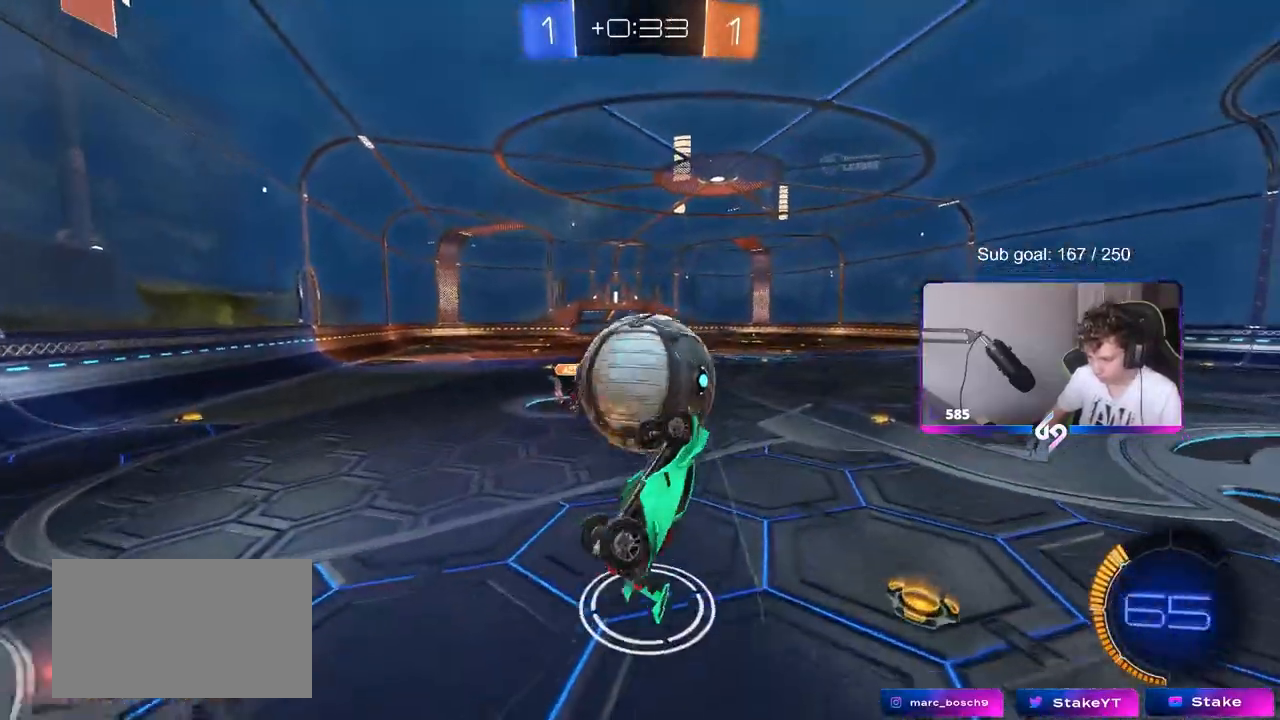
{"keys": ["d", "shift", "w"], "mouse": [], "events": [[17, "d", "down"], [67, "a", "up"], [67, "shift", "up"], [100, "mouse_left", "down"], [200, "s", "down"], [300, "s", "up"], [300, "shift", "down"], [433, "mouse_left", "up"], [433, "w", "down"]]}
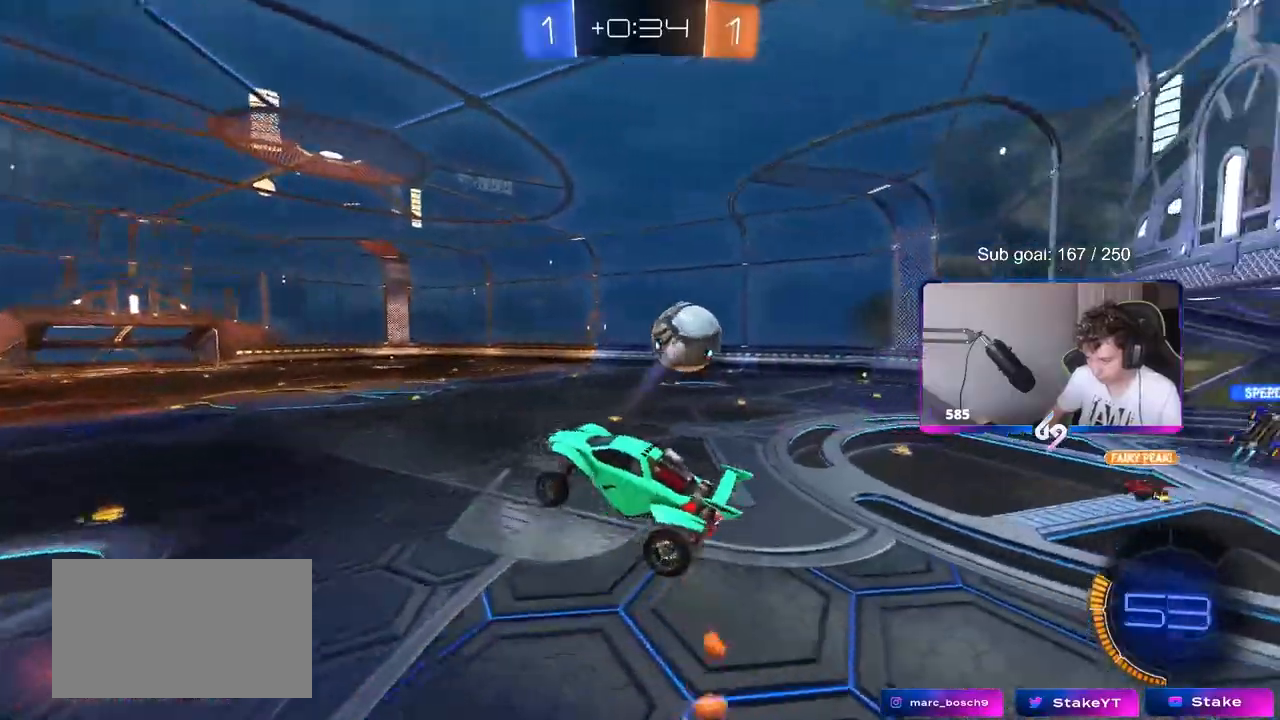
{"keys": [], "mouse": ["left"], "events": [[33, "shift", "up"], [33, "w", "up"], [167, "s", "down"], [317, "d", "up"], [317, "s", "up"], [367, "mouse_left", "down"], [400, "a", "down"], [500, "a", "up"]]}
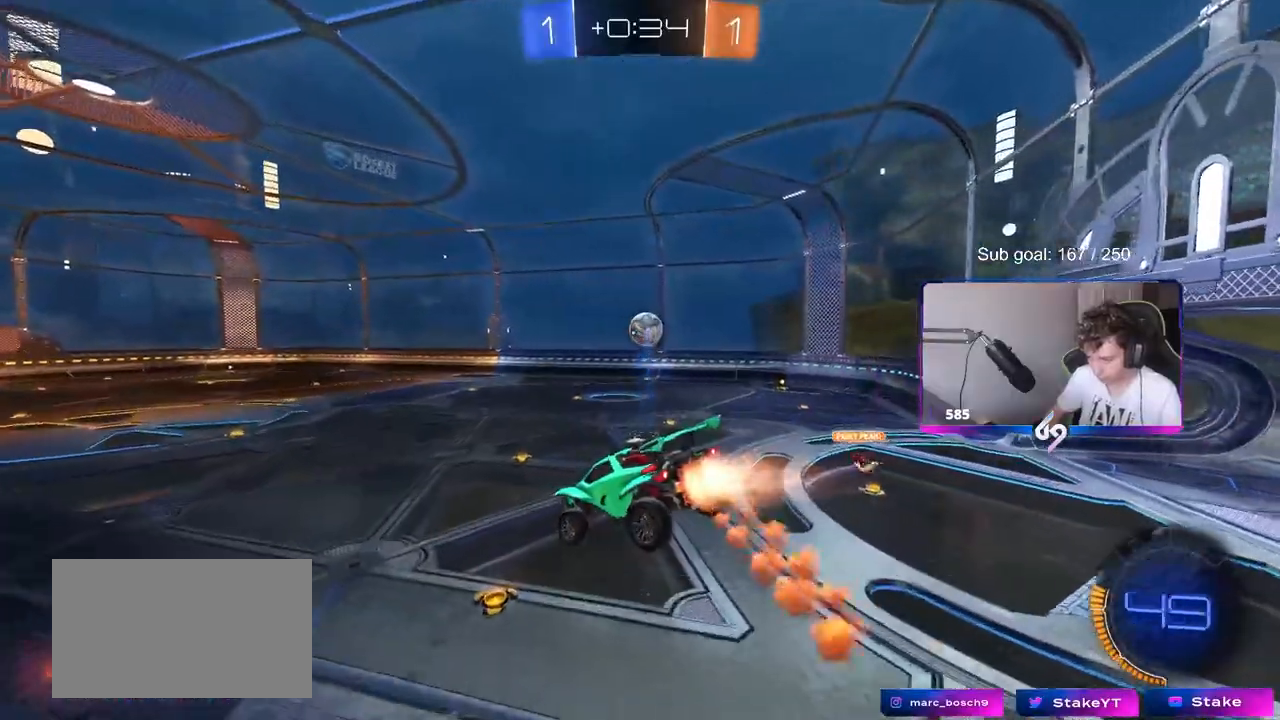
{"keys": [], "mouse": ["left"], "events": [[183, "s", "down"], [317, "s", "up"]]}
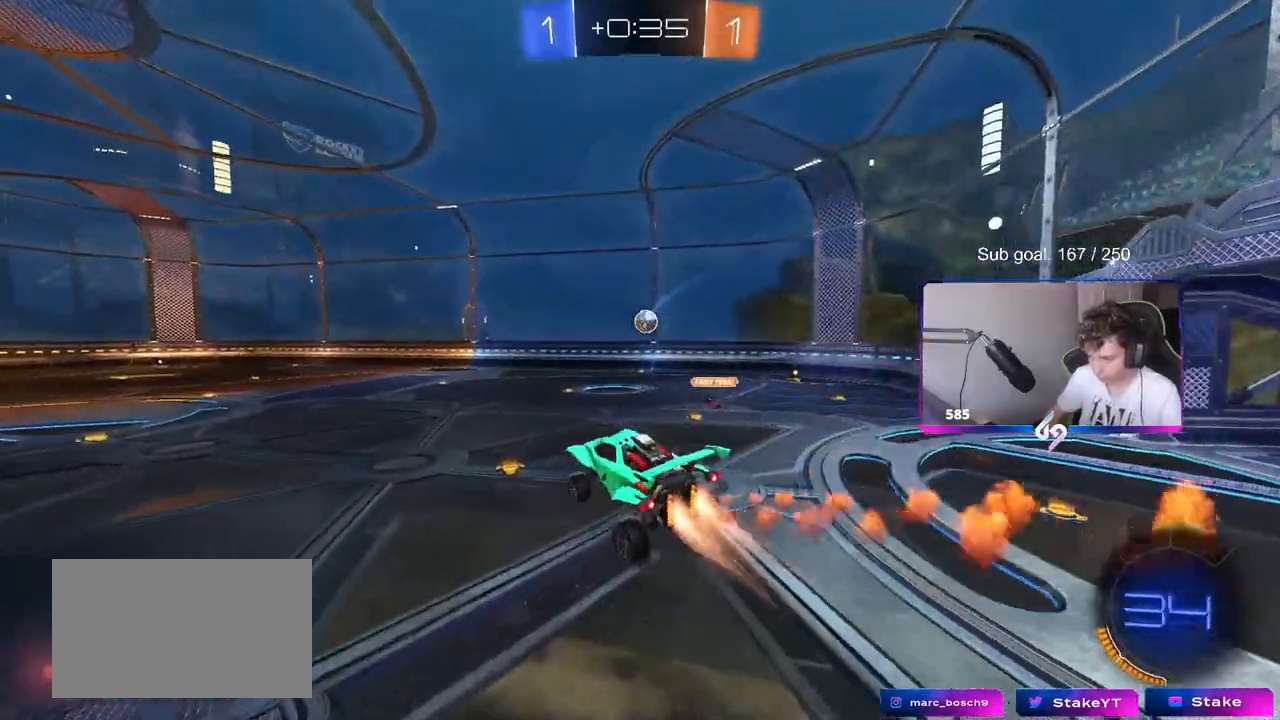
{"keys": ["d", "w"], "mouse": ["left"], "events": [[150, "mouse_left", "up"], [350, "w", "down"], [383, "d", "down"], [433, "mouse_left", "down"]]}
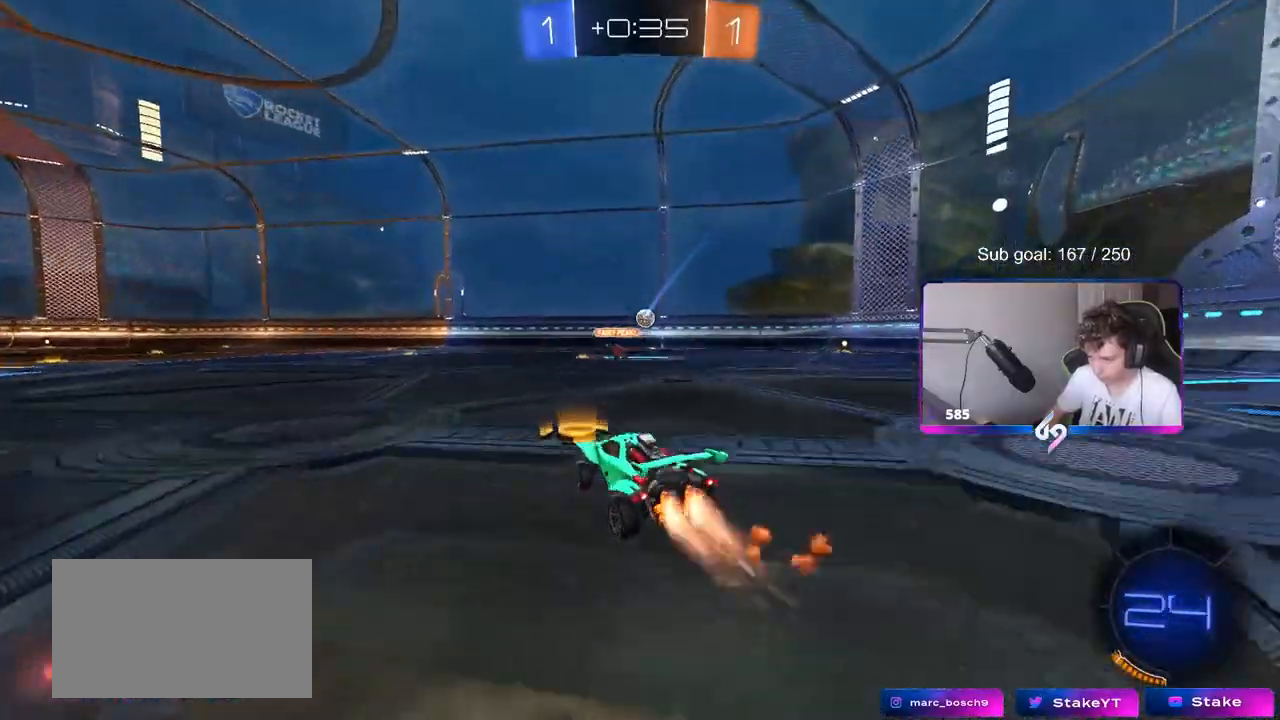
{"keys": ["w"], "mouse": ["left"], "events": [[117, "d", "up"], [250, "a", "down"], [300, "a", "up"]]}
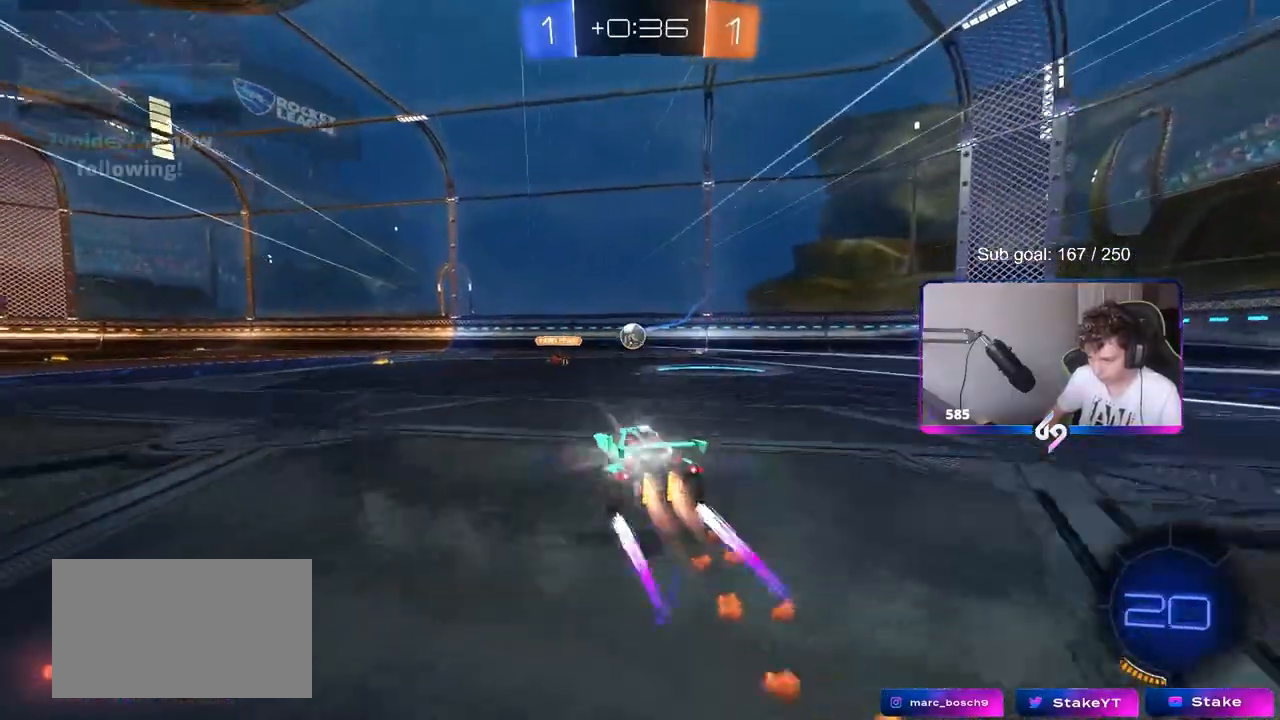
{"keys": ["w"], "mouse": [], "events": [[133, "mouse_left", "up"], [183, "a", "down"], [233, "a", "up"], [417, "a", "down"], [467, "a", "up"]]}
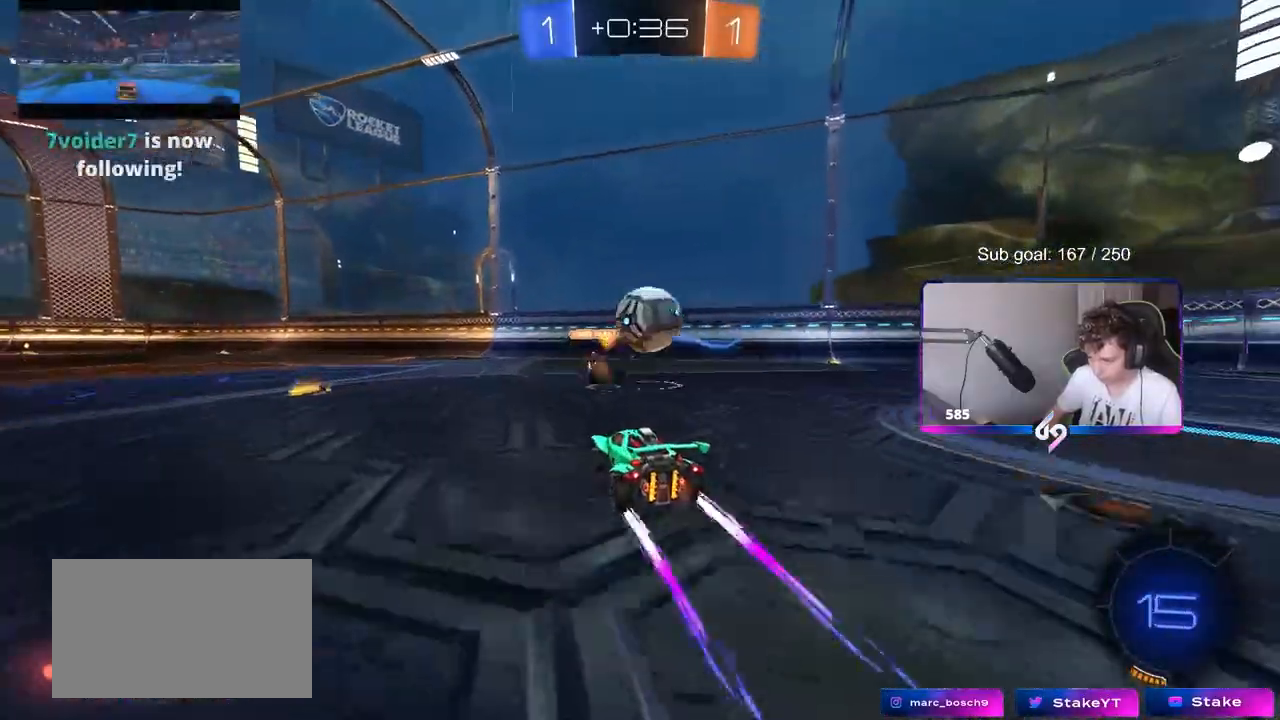
{"keys": ["d", "space", "w"], "mouse": [], "events": [[17, "d", "down"], [100, "d", "up"], [150, "a", "down"], [200, "a", "up"], [250, "d", "down"], [333, "d", "up"], [333, "space", "down"], [433, "d", "down"]]}
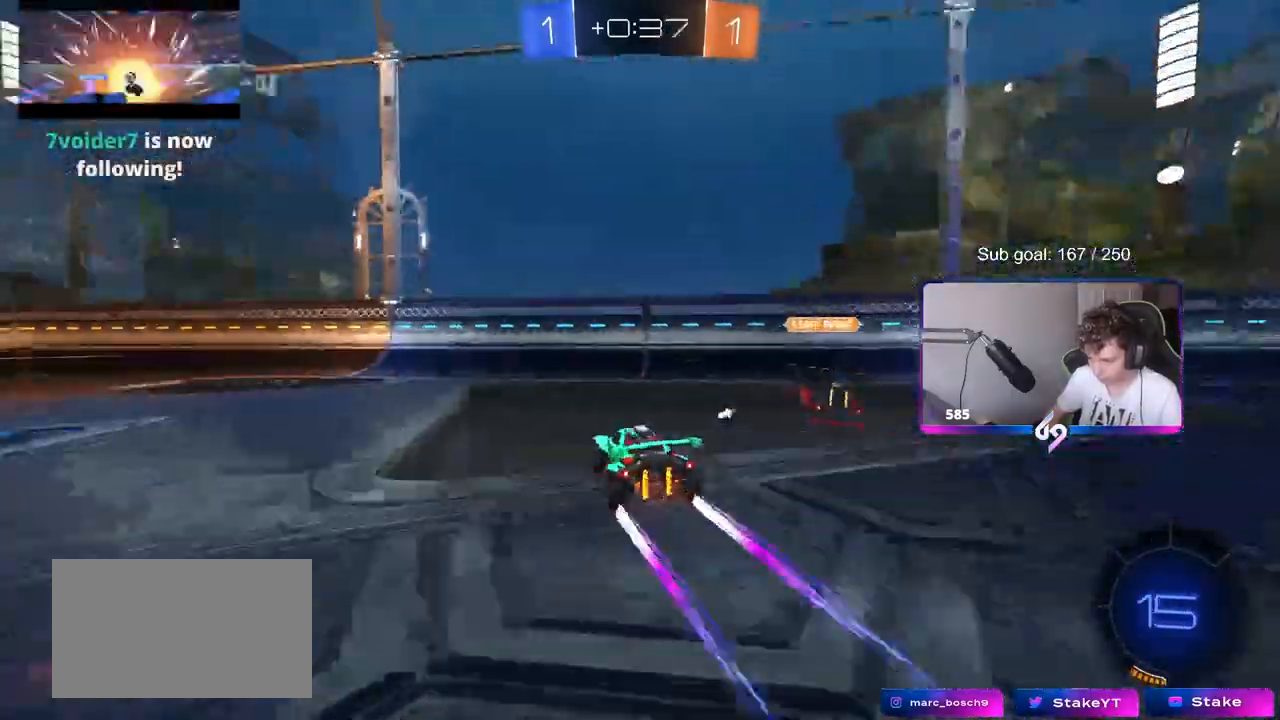
{"keys": ["a", "space", "w"], "mouse": [], "events": [[33, "space", "up"], [67, "a", "down"], [67, "d", "up"], [217, "shift", "down"], [350, "shift", "up"], [350, "space", "down"]]}
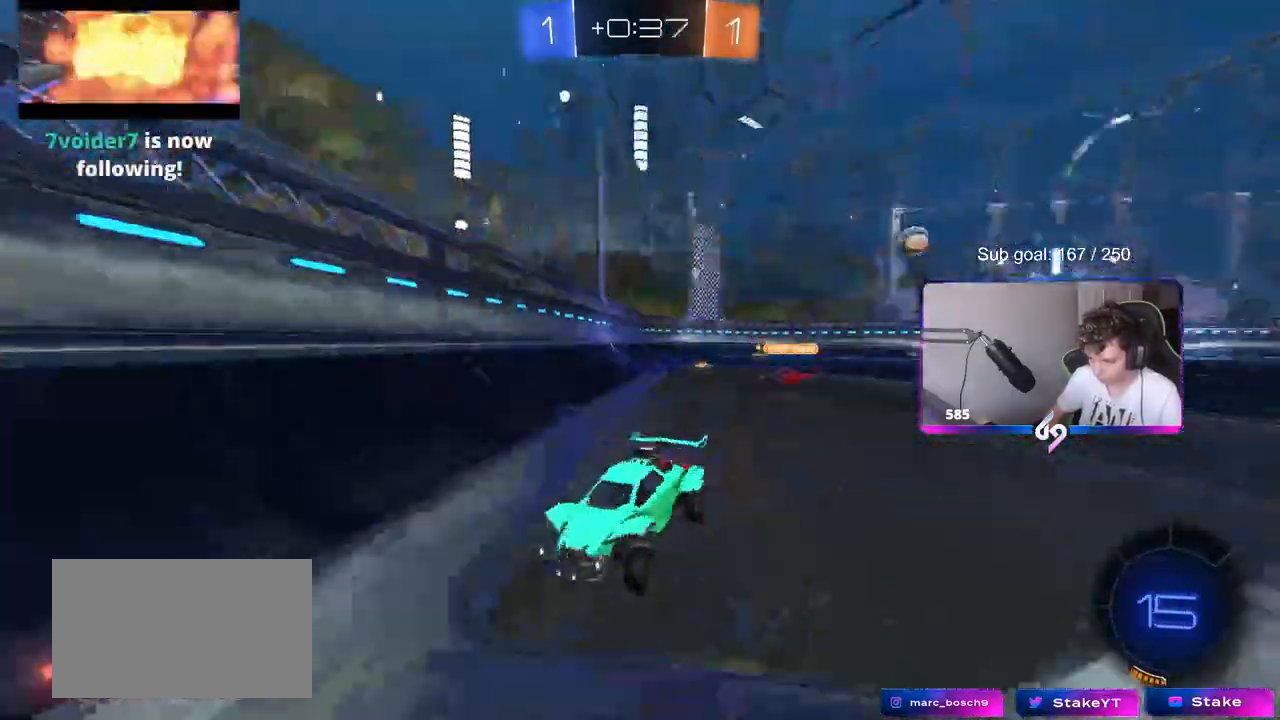
{"keys": ["a", "w"], "mouse": [], "events": [[50, "space", "up"], [83, "mouse_left", "down"], [83, "shift", "down"], [283, "shift", "up"], [333, "mouse_left", "up"]]}
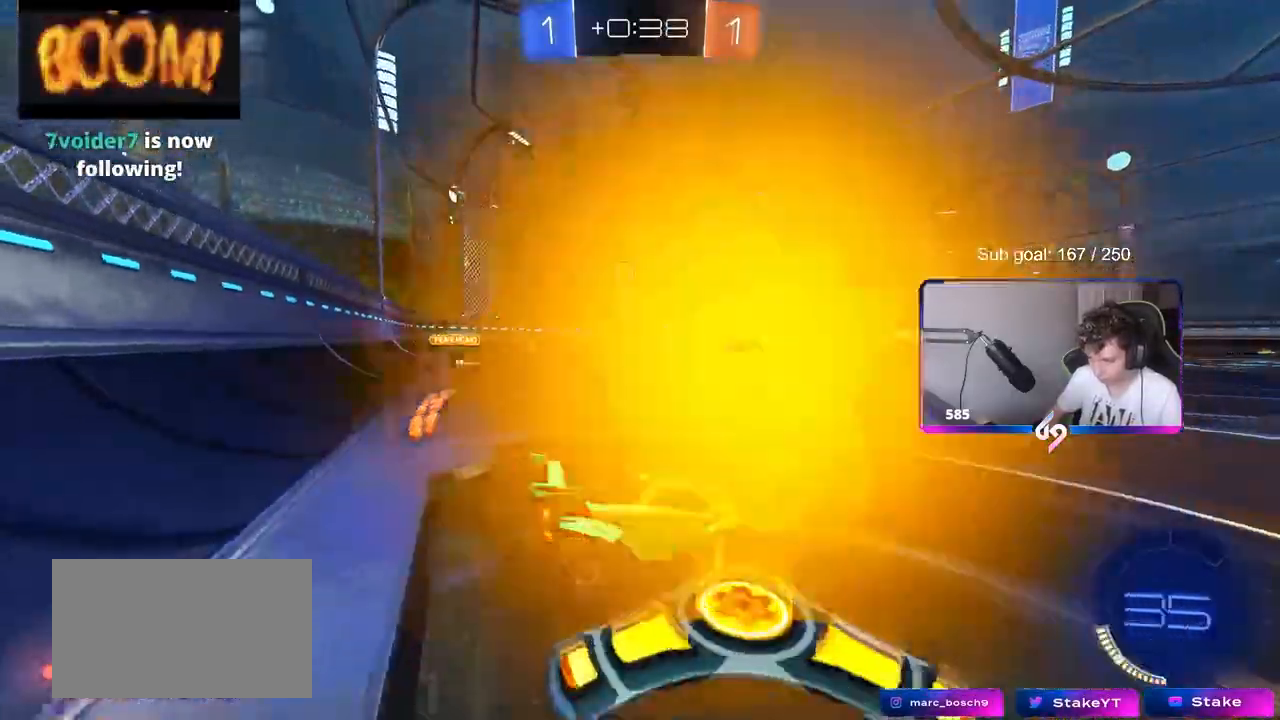
{"keys": ["w"], "mouse": ["left"], "events": [[150, "mouse_left", "down"], [283, "a", "up"]]}
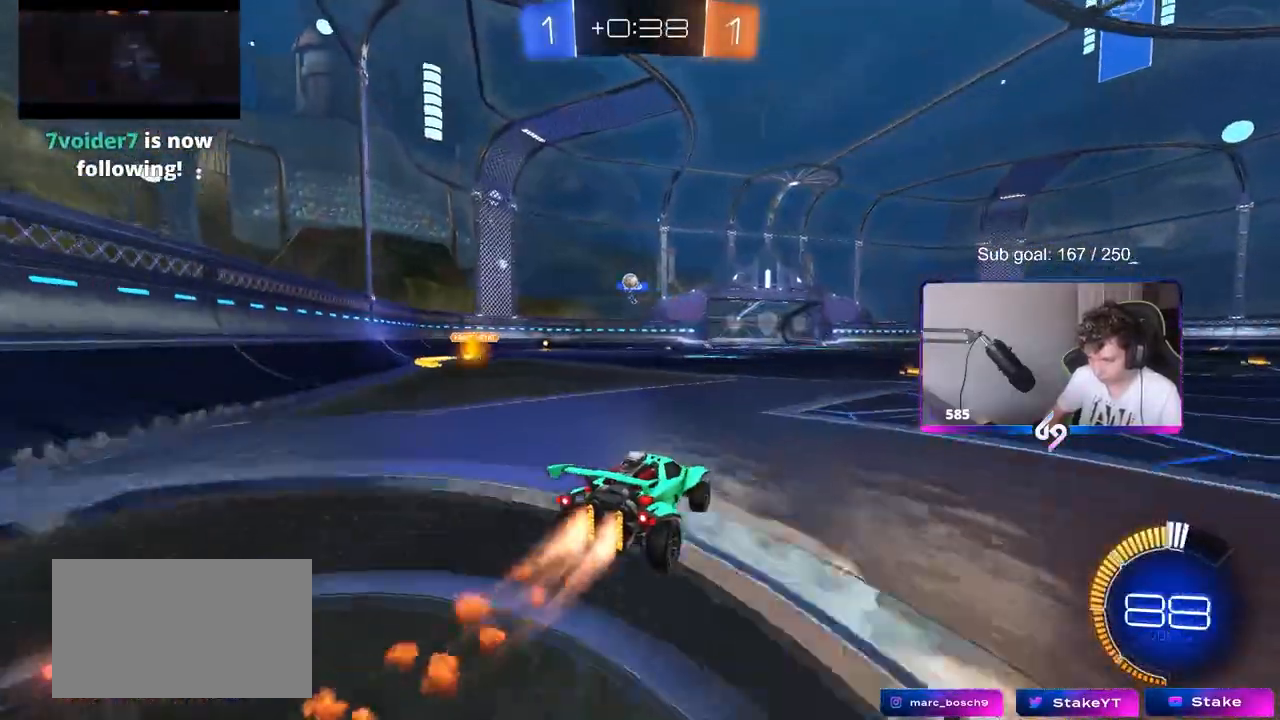
{"keys": ["w"], "mouse": ["right"], "events": [[167, "a", "down"], [167, "mouse_left", "up"], [250, "a", "up"], [350, "d", "down"], [450, "d", "up"], [500, "mouse_right", "down"]]}
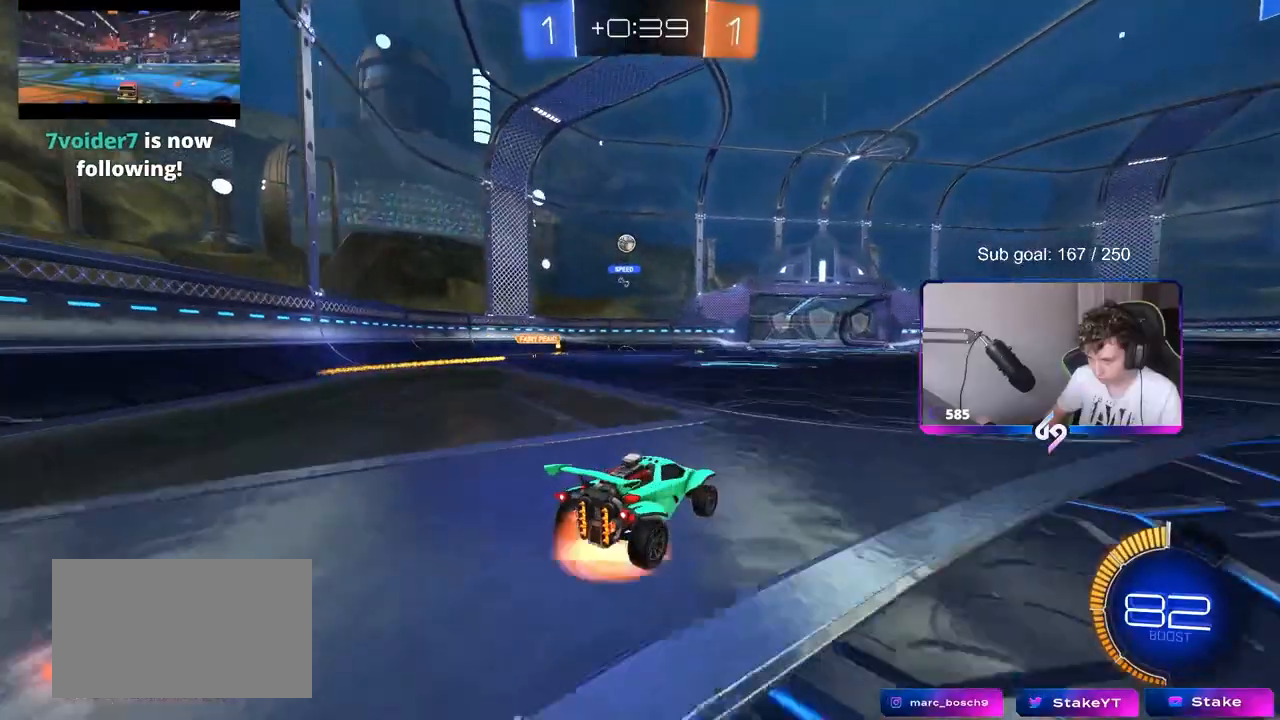
{"keys": ["w"], "mouse": [], "events": [[50, "mouse_right", "up"], [133, "mouse_right", "down"], [283, "mouse_right", "up"]]}
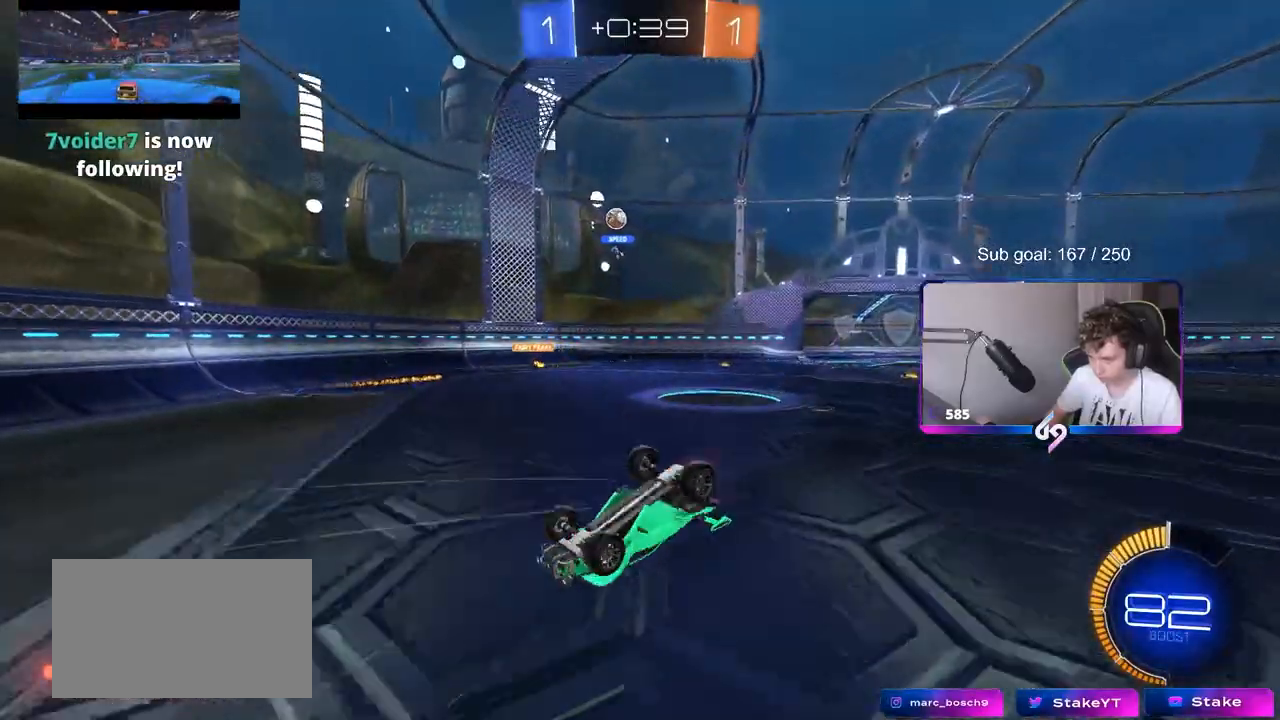
{"keys": [], "mouse": [], "events": [[100, "w", "up"]]}
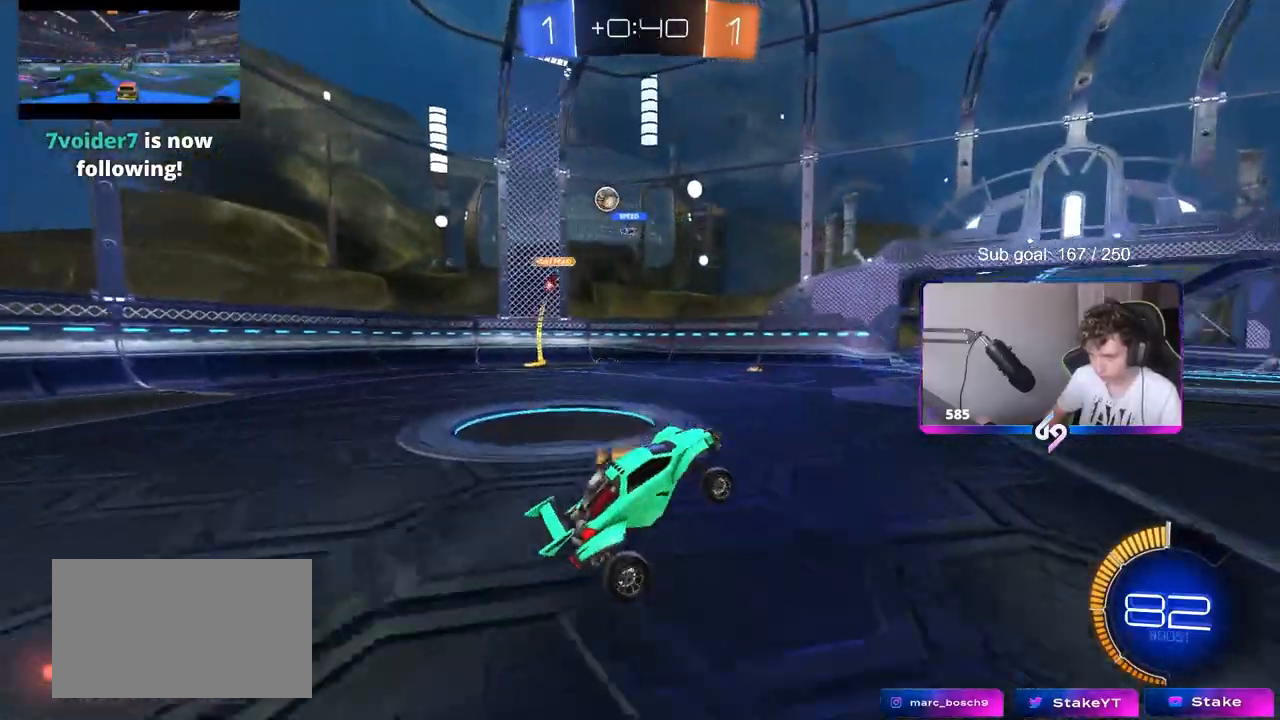
{"keys": ["s"], "mouse": [], "events": [[83, "a", "down"], [117, "w", "down"], [317, "a", "up"], [317, "w", "up"], [500, "s", "down"]]}
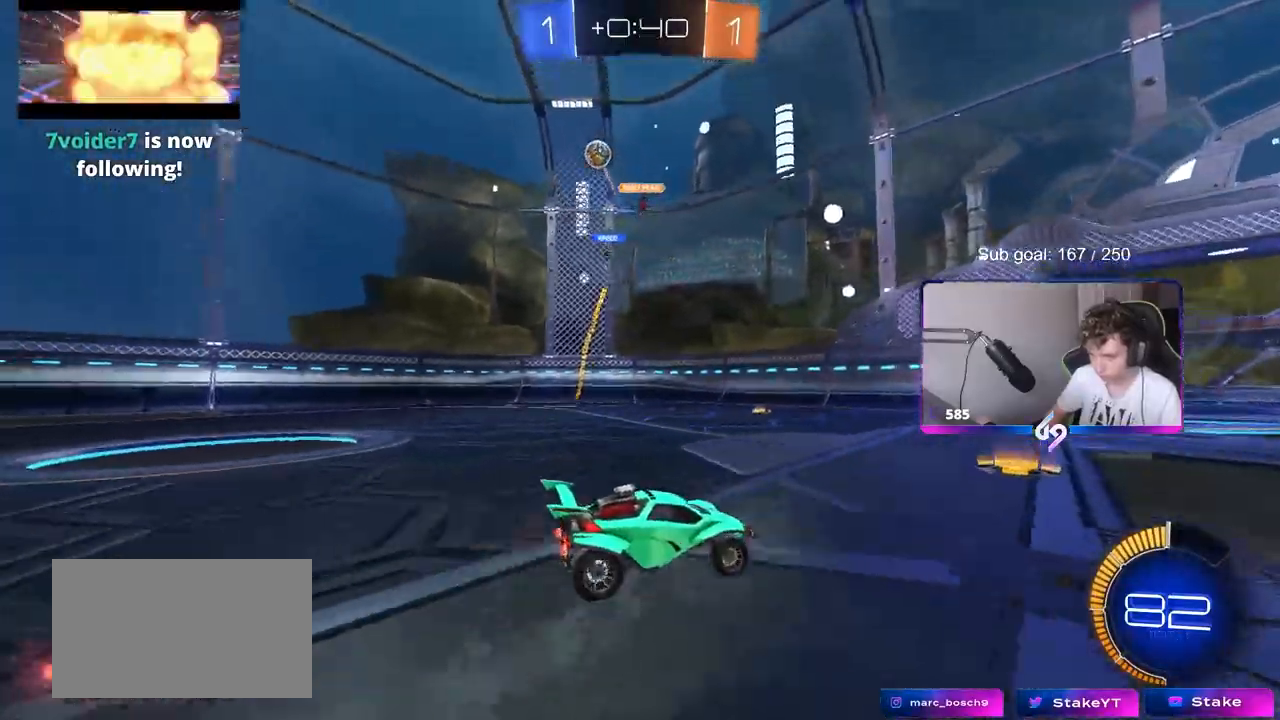
{"keys": ["a", "w"], "mouse": [], "events": [[33, "a", "down"], [150, "shift", "down"], [183, "s", "up"], [317, "shift", "up"], [317, "w", "down"]]}
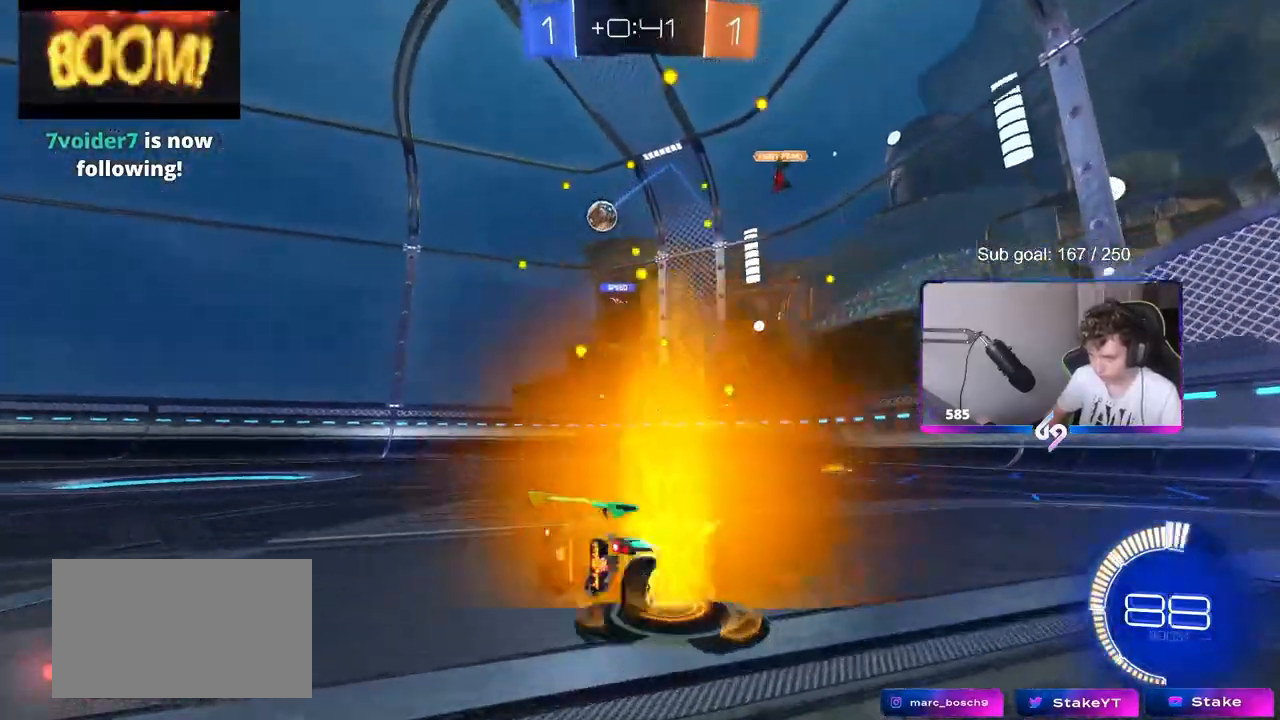
{"keys": ["a", "shift", "w"], "mouse": [], "events": [[67, "a", "up"], [117, "mouse_left", "down"], [300, "mouse_left", "up"], [350, "a", "down"], [383, "shift", "down"]]}
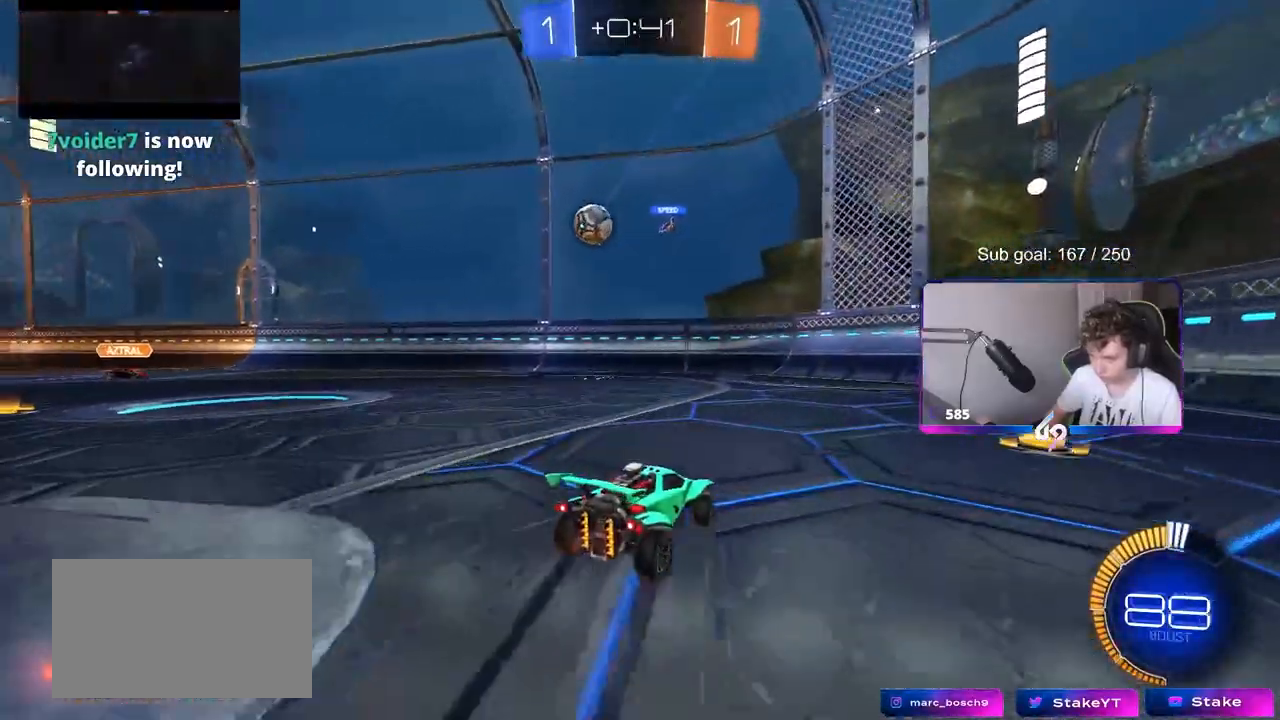
{"keys": ["a", "shift", "w"], "mouse": [], "events": [[33, "shift", "up"], [500, "shift", "down"]]}
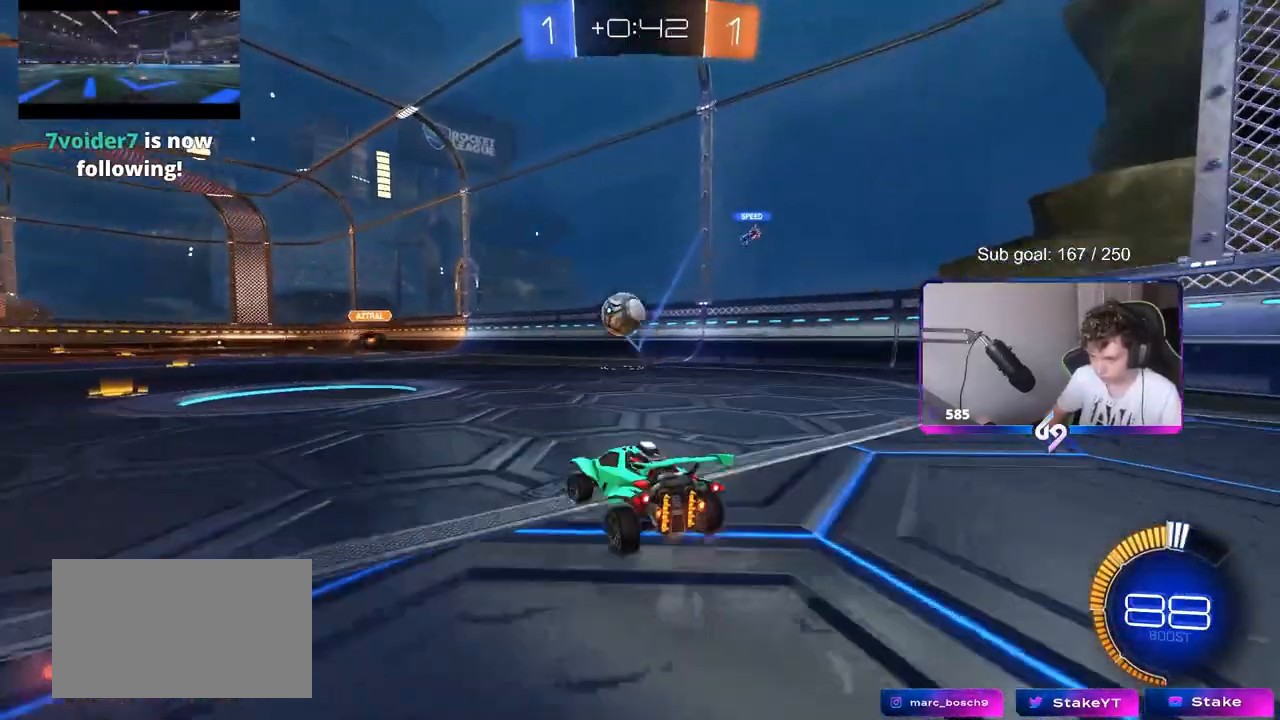
{"keys": ["a", "shift", "w"], "mouse": [], "events": [[83, "shift", "up"], [417, "shift", "down"]]}